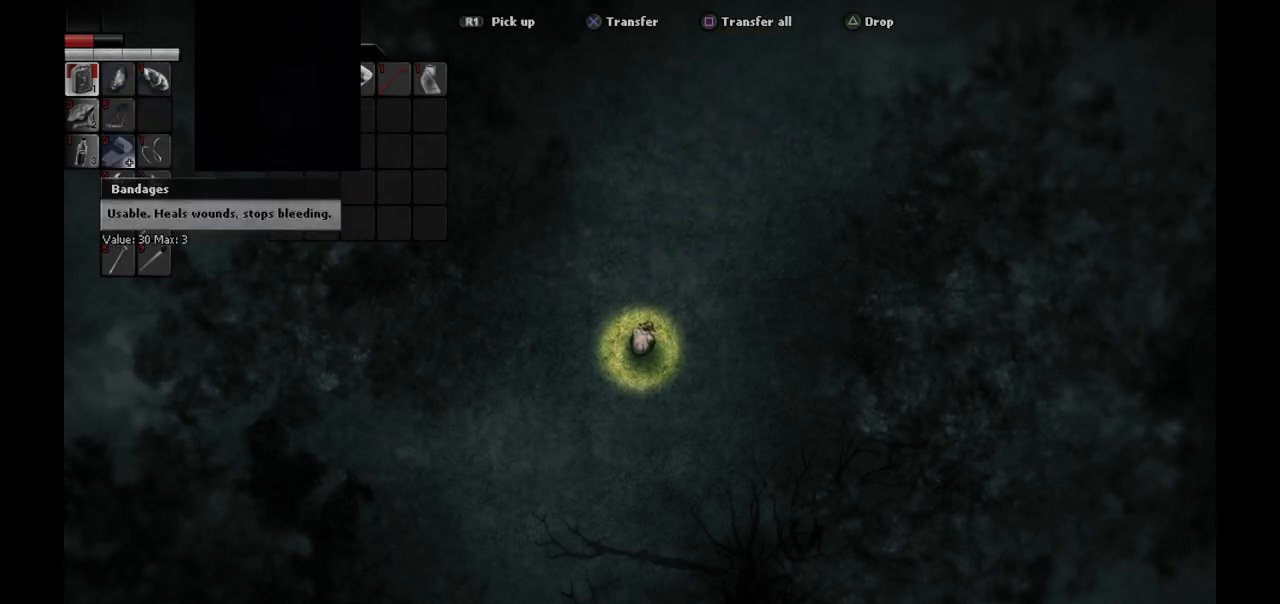
Gameplay with a controller (PlayStation layout); each line is a JSON object with the inputs held at the frame after it. "events" lists button and stick changes between this image and that frame as [ms after this image, input, new state], when the widget could be followed in between.
{"buttons": [], "left_stick": "center", "right_stick": "center", "events": []}
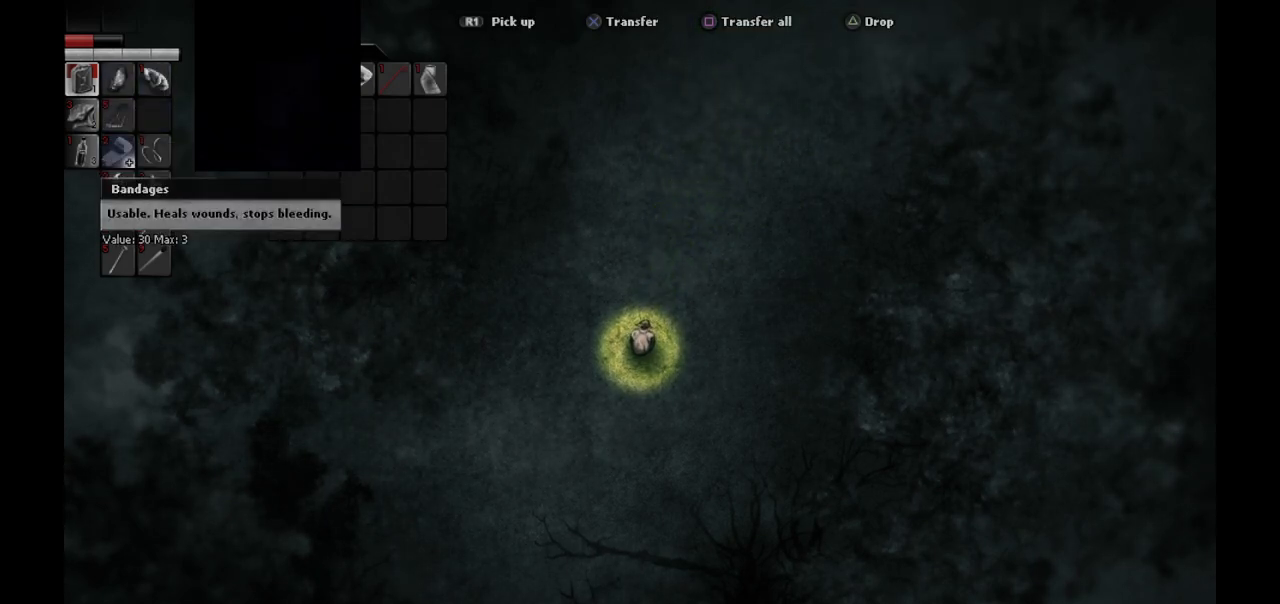
{"buttons": ["R1"], "left_stick": "center", "right_stick": "center", "events": [[500, "R1", "down"]]}
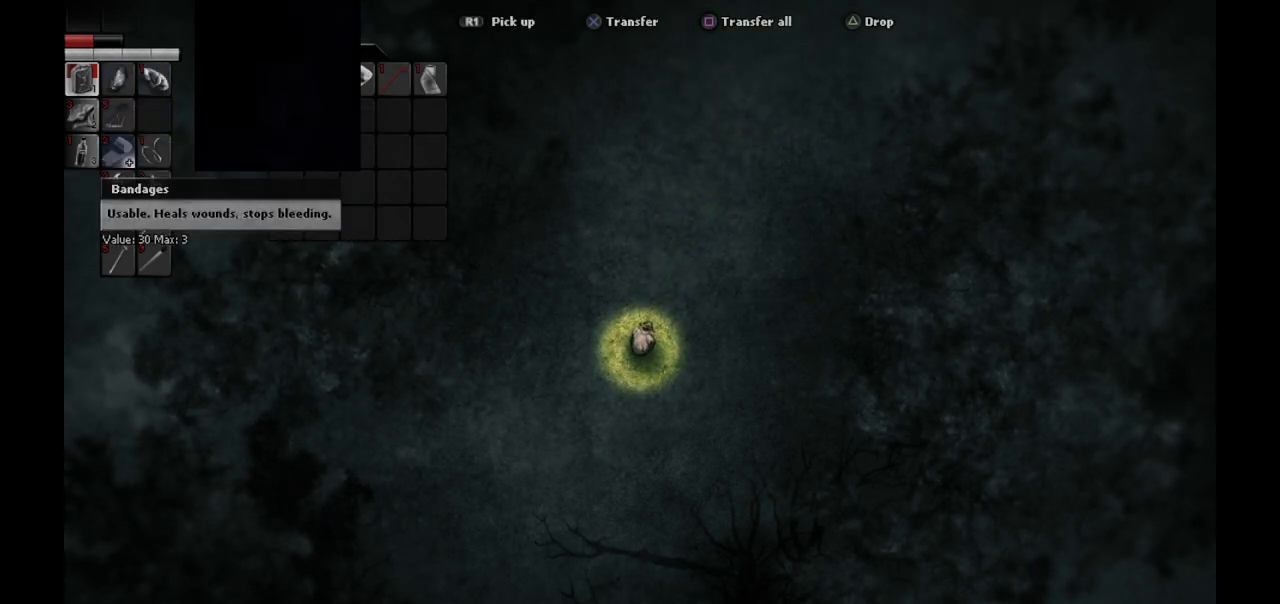
{"buttons": [], "left_stick": "center", "right_stick": "center", "events": [[83, "R1", "up"], [233, "DPAD_UP", "down"], [300, "DPAD_UP", "up"], [367, "DPAD_UP", "down"], [450, "DPAD_UP", "up"]]}
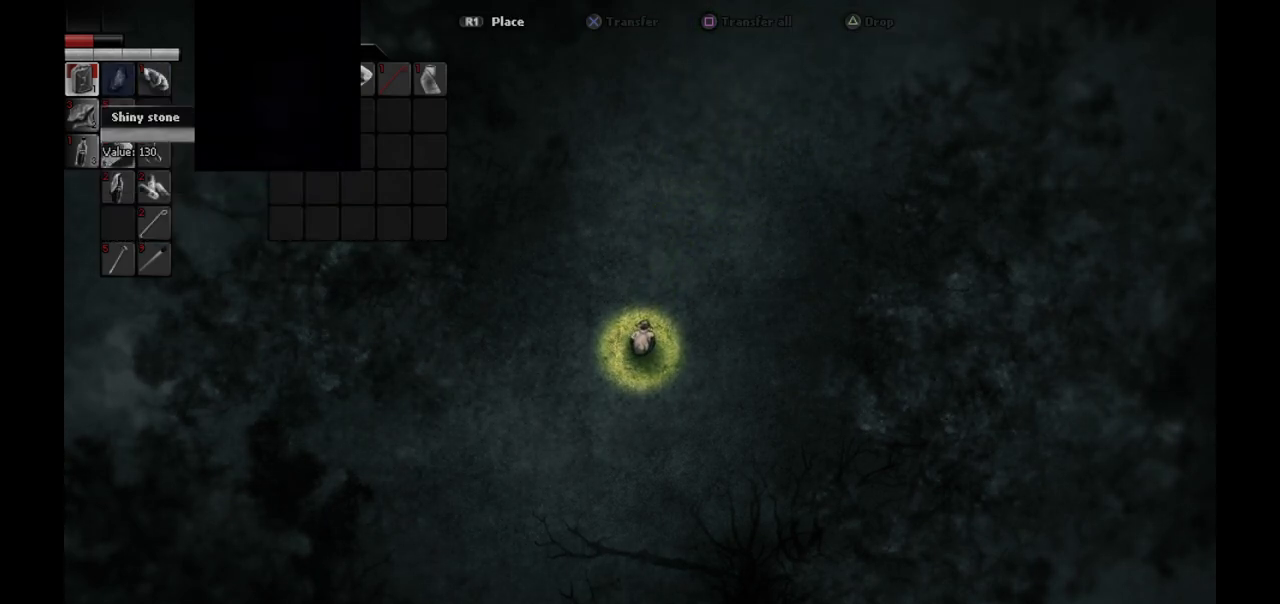
{"buttons": [], "left_stick": "center", "right_stick": "center", "events": [[100, "DPAD_LEFT", "down"], [167, "DPAD_LEFT", "up"], [233, "R1", "down"], [333, "R1", "up"]]}
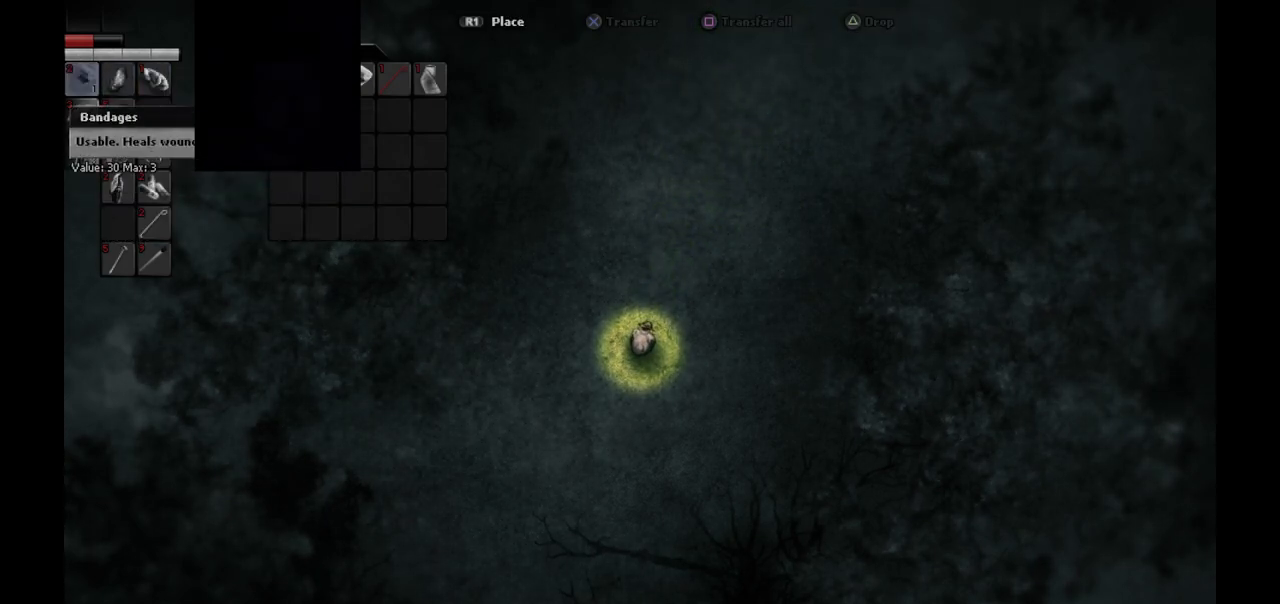
{"buttons": ["DPAD_DOWN"], "left_stick": "center", "right_stick": "center", "events": [[417, "DPAD_DOWN", "down"]]}
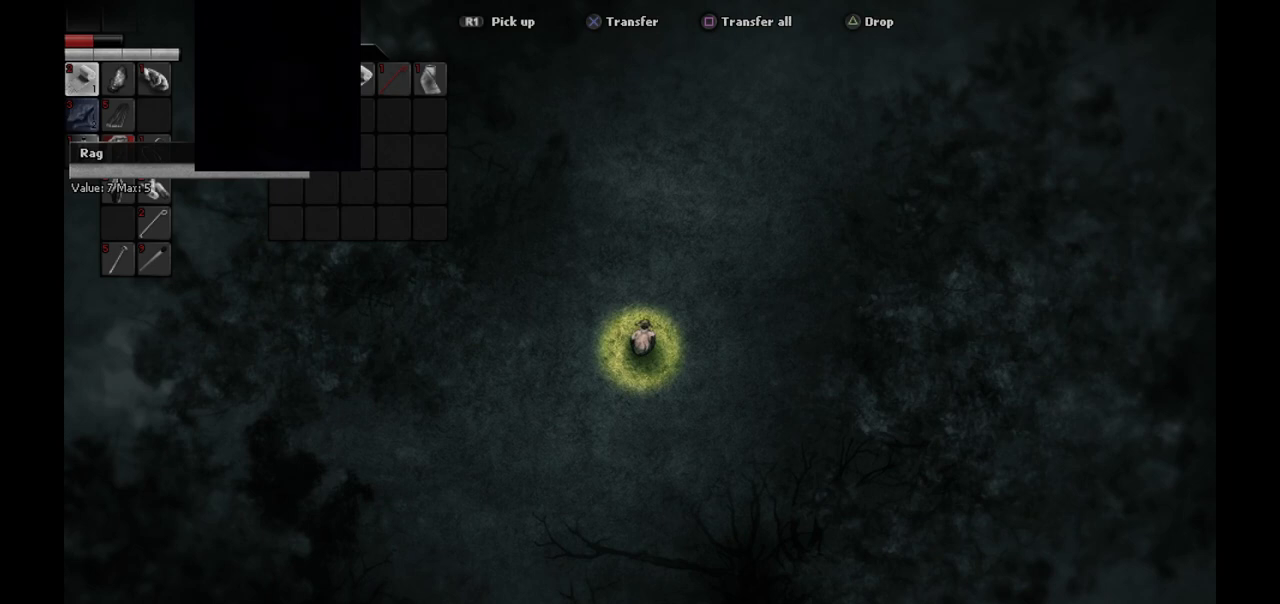
{"buttons": ["DPAD_DOWN"], "left_stick": "center", "right_stick": "center", "events": [[17, "DPAD_DOWN", "up"], [217, "DPAD_RIGHT", "down"], [317, "DPAD_RIGHT", "up"], [450, "DPAD_DOWN", "down"]]}
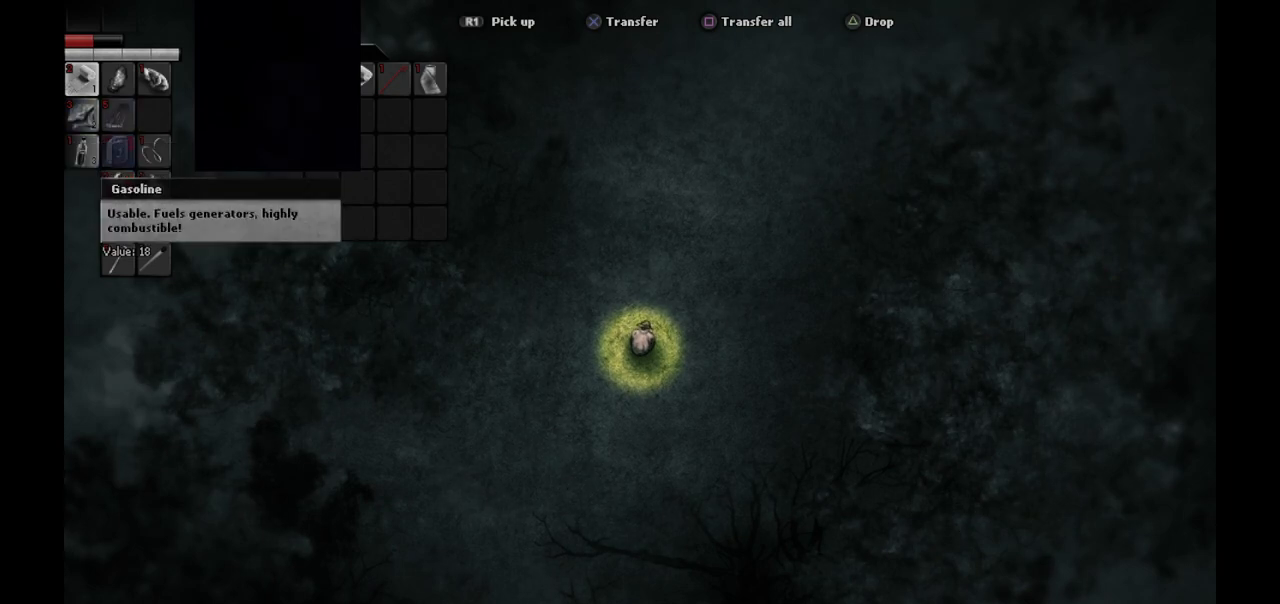
{"buttons": [], "left_stick": "center", "right_stick": "center", "events": [[67, "DPAD_DOWN", "up"], [167, "DPAD_DOWN", "down"], [250, "DPAD_DOWN", "up"]]}
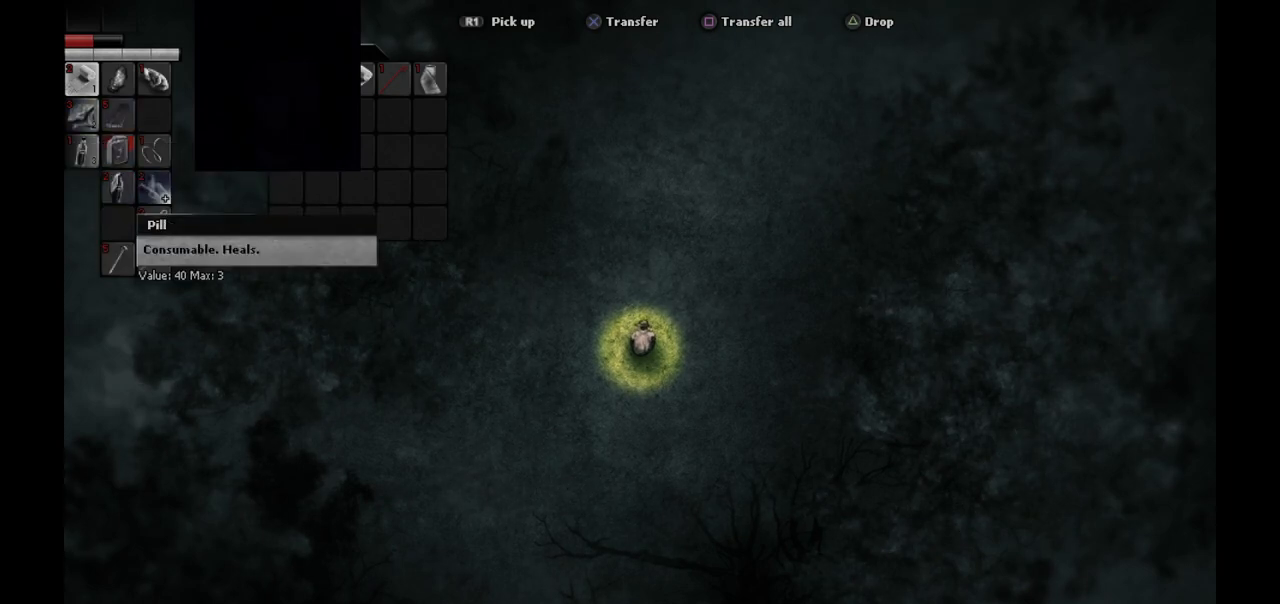
{"buttons": [], "left_stick": "center", "right_stick": "center", "events": [[17, "DPAD_RIGHT", "down"], [83, "DPAD_RIGHT", "up"]]}
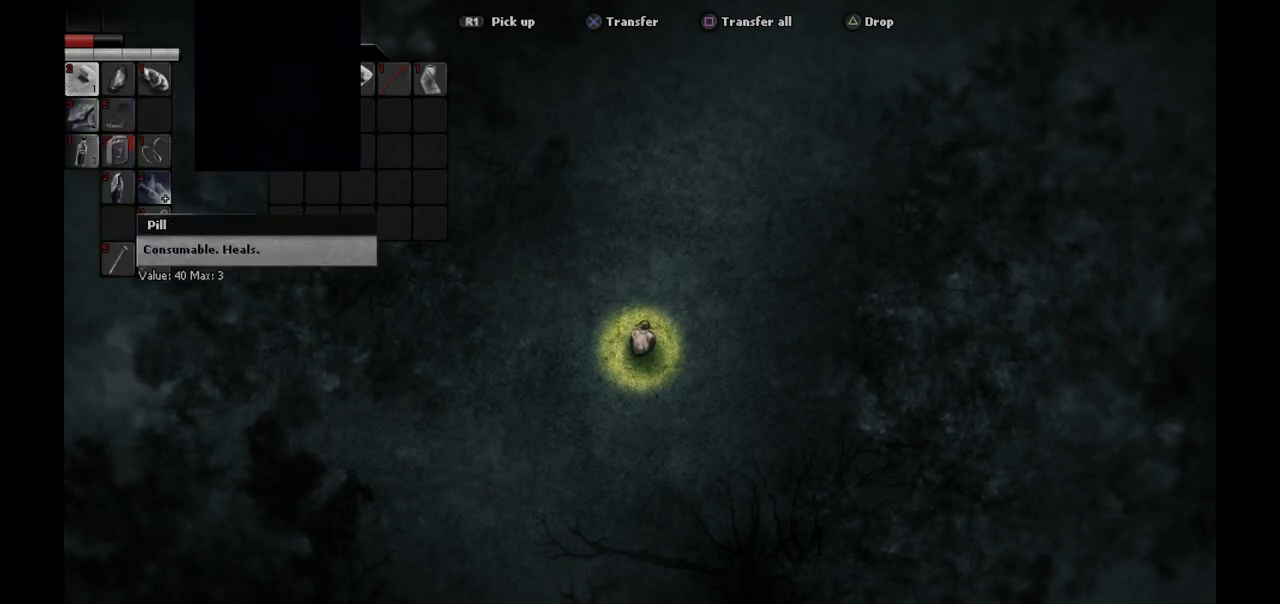
{"buttons": [], "left_stick": "center", "right_stick": "center", "events": []}
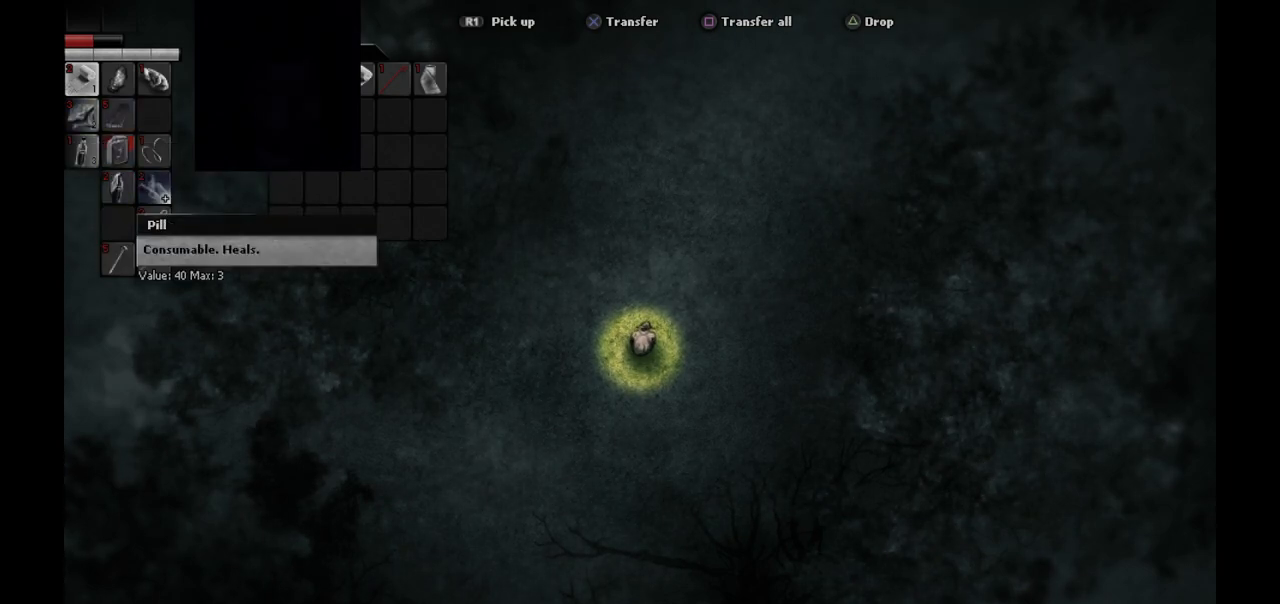
{"buttons": [], "left_stick": "center", "right_stick": "center", "events": []}
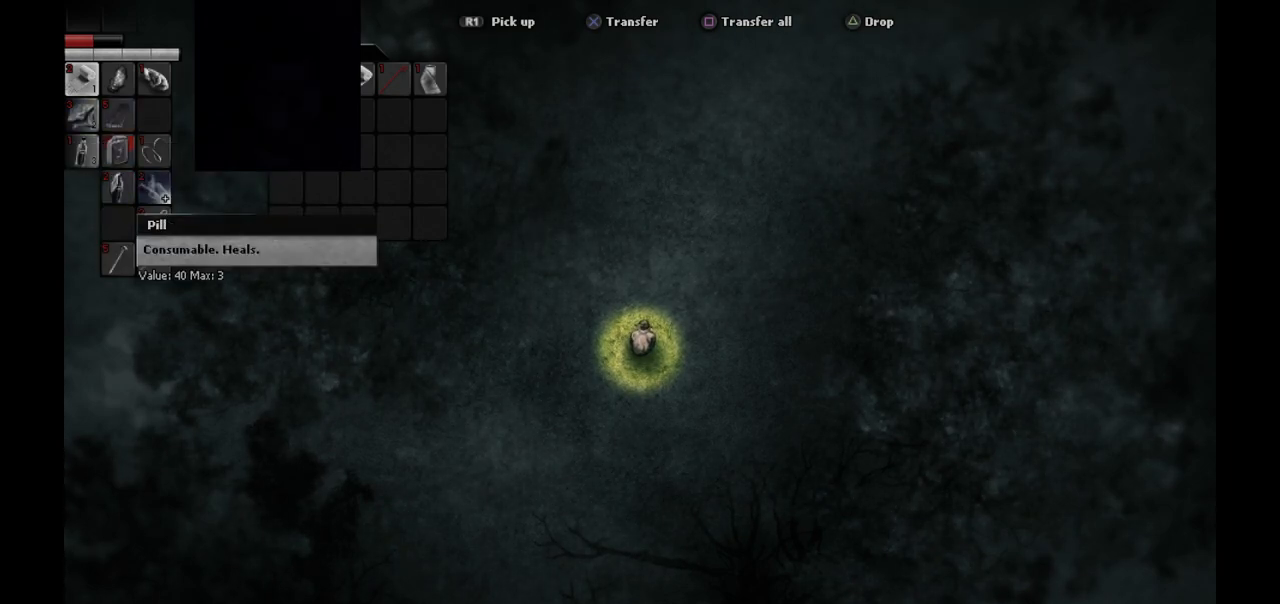
{"buttons": [], "left_stick": "center", "right_stick": "center", "events": []}
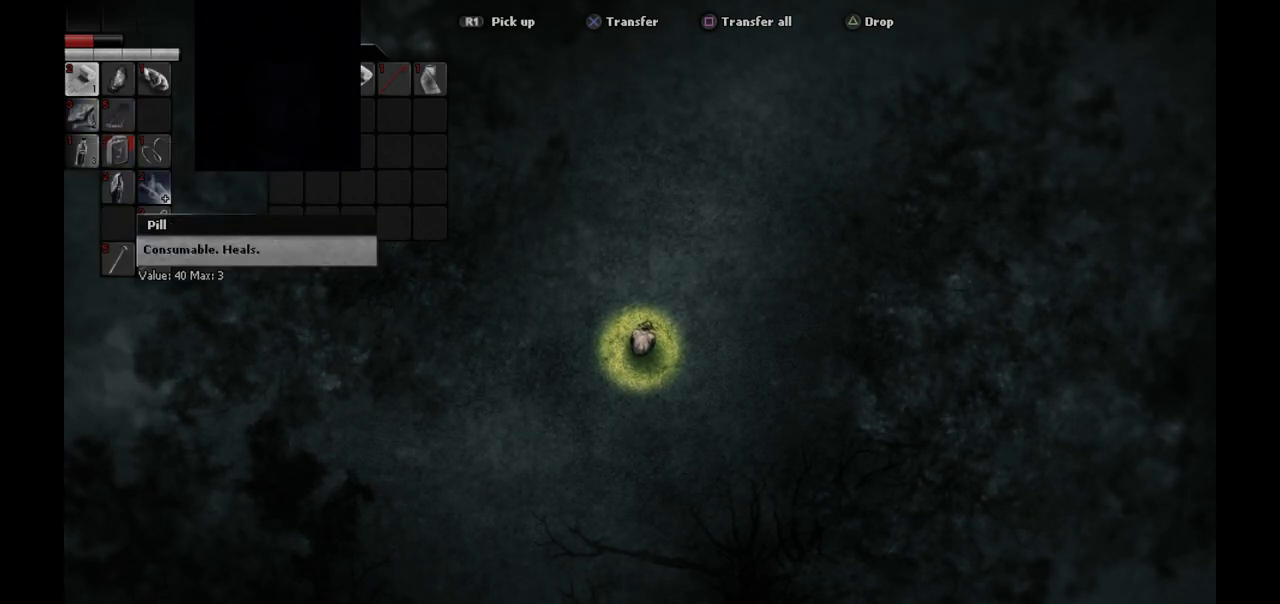
{"buttons": ["R1"], "left_stick": "center", "right_stick": "center", "events": [[467, "R1", "down"]]}
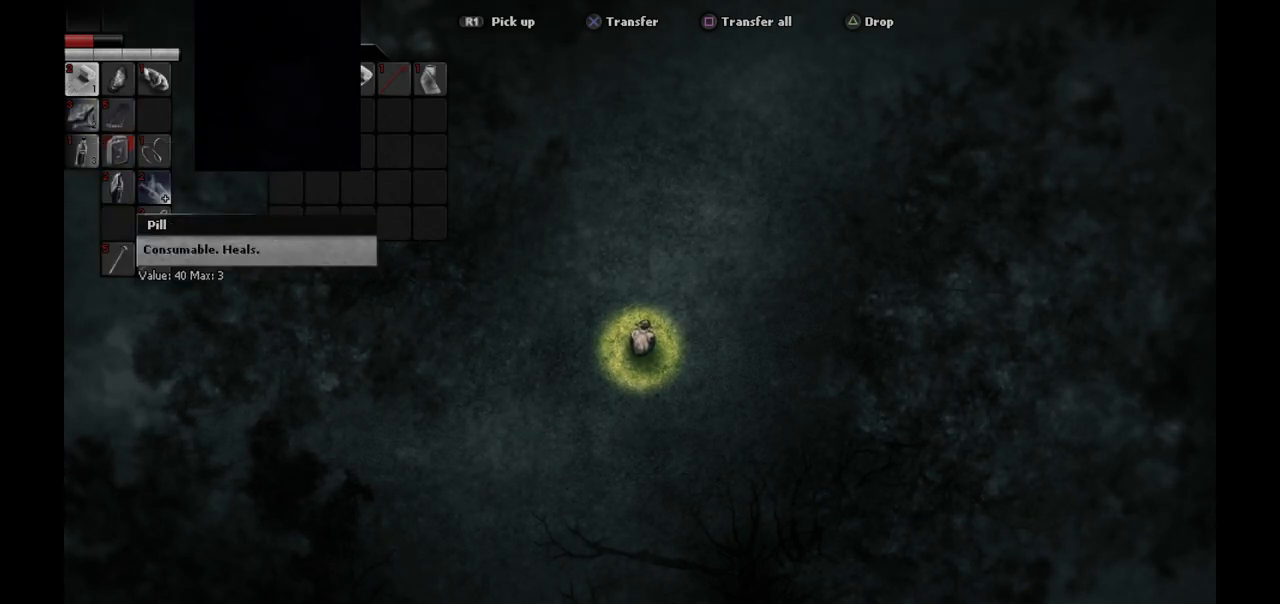
{"buttons": ["DPAD_LEFT"], "left_stick": "center", "right_stick": "center", "events": [[67, "R1", "up"], [250, "DPAD_UP", "down"], [350, "DPAD_UP", "up"], [467, "DPAD_LEFT", "down"]]}
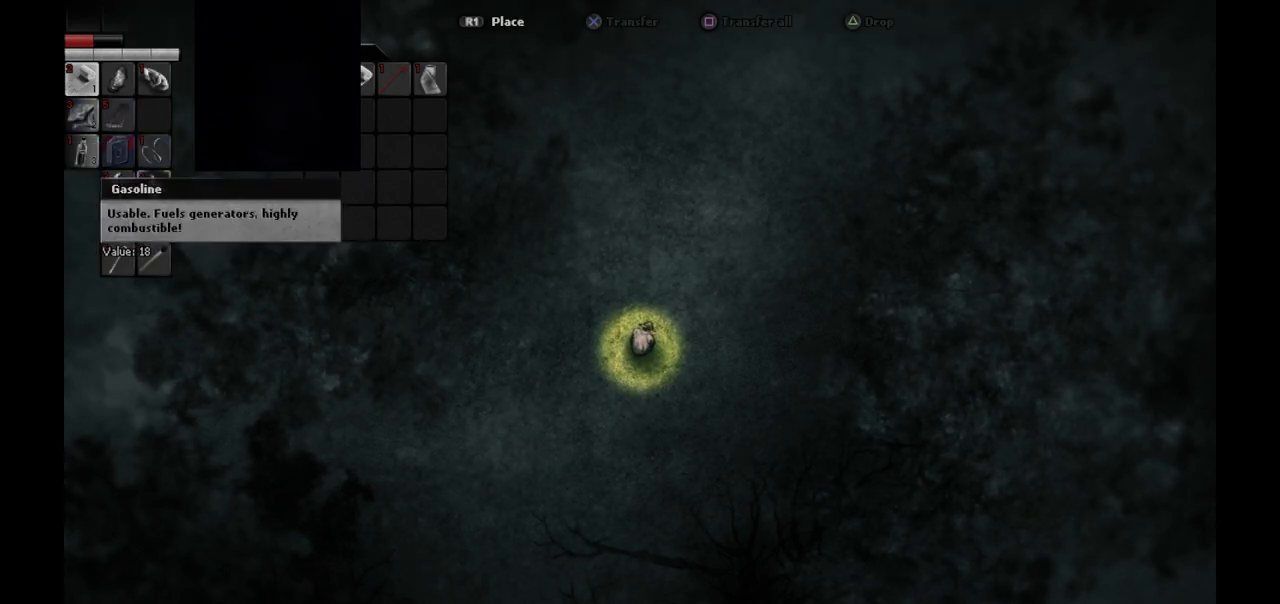
{"buttons": [], "left_stick": "center", "right_stick": "center", "events": [[50, "DPAD_LEFT", "up"], [117, "DPAD_LEFT", "down"], [200, "DPAD_LEFT", "up"]]}
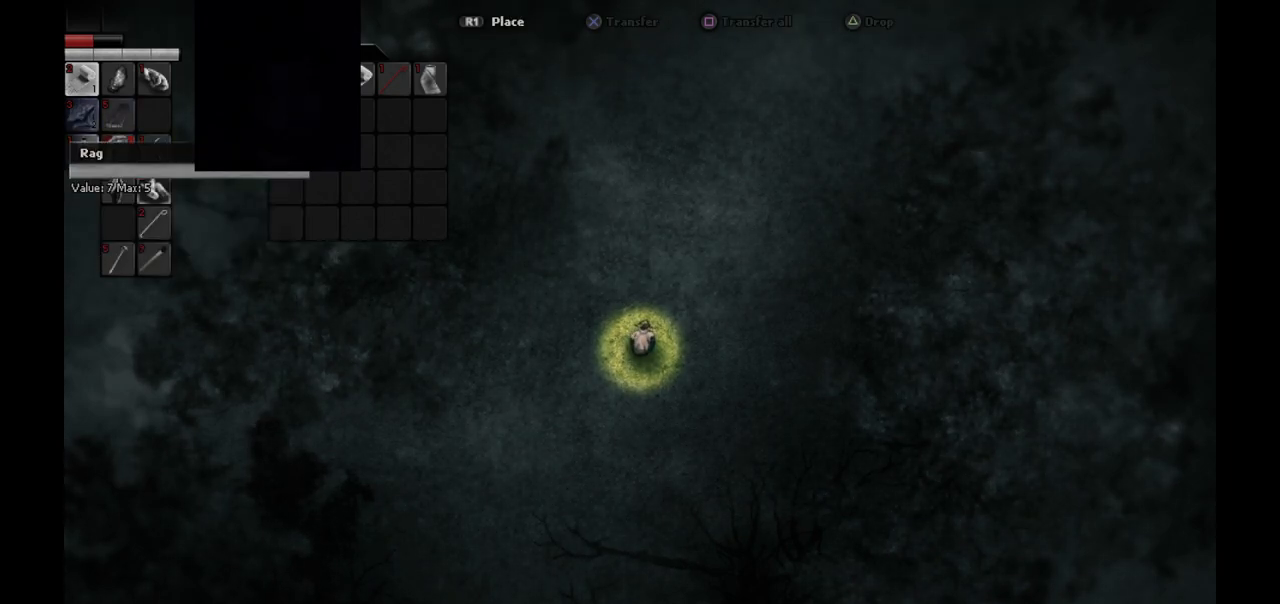
{"buttons": [], "left_stick": "center", "right_stick": "center", "events": []}
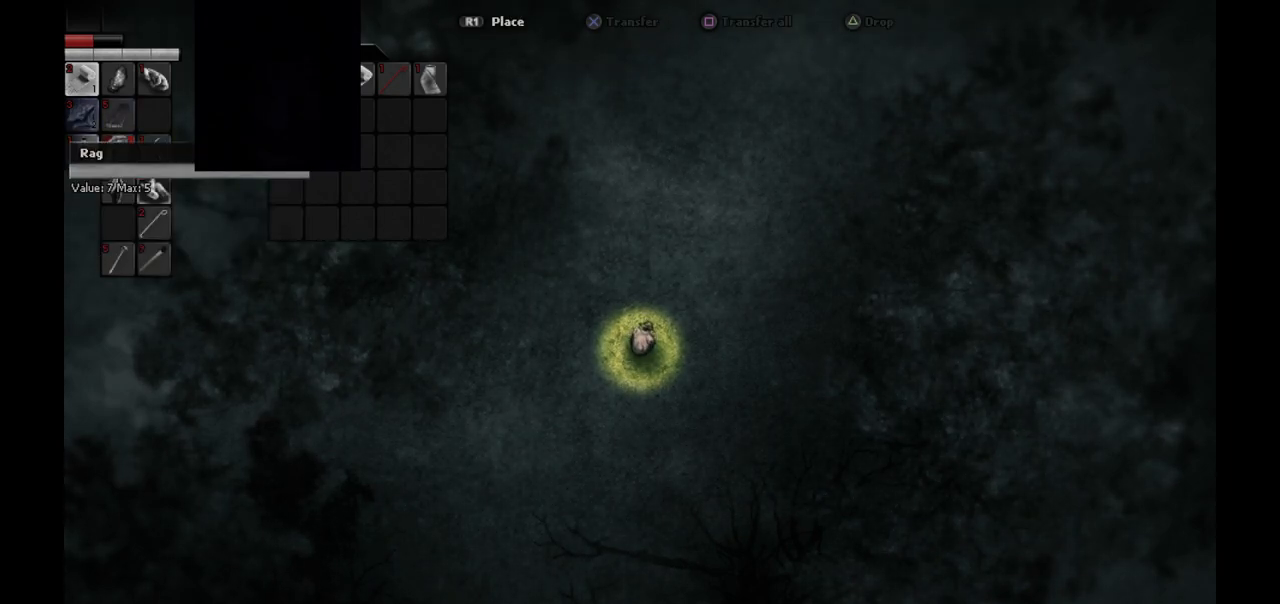
{"buttons": [], "left_stick": "center", "right_stick": "center", "events": [[200, "R1", "down"], [283, "R1", "up"]]}
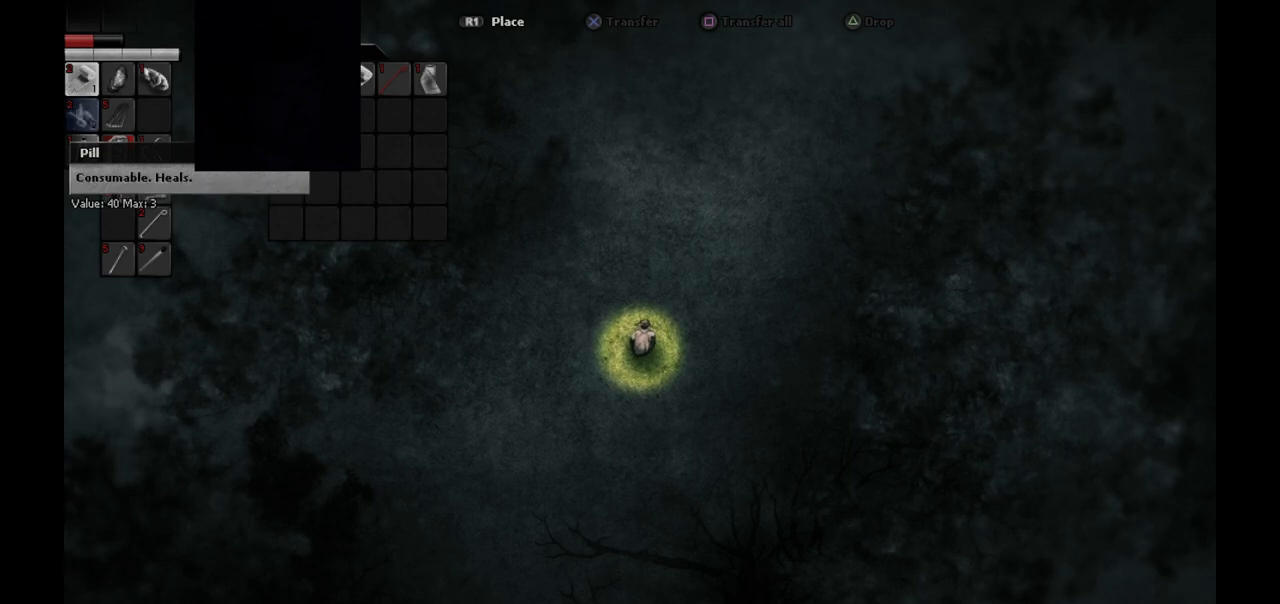
{"buttons": [], "left_stick": "center", "right_stick": "center", "events": []}
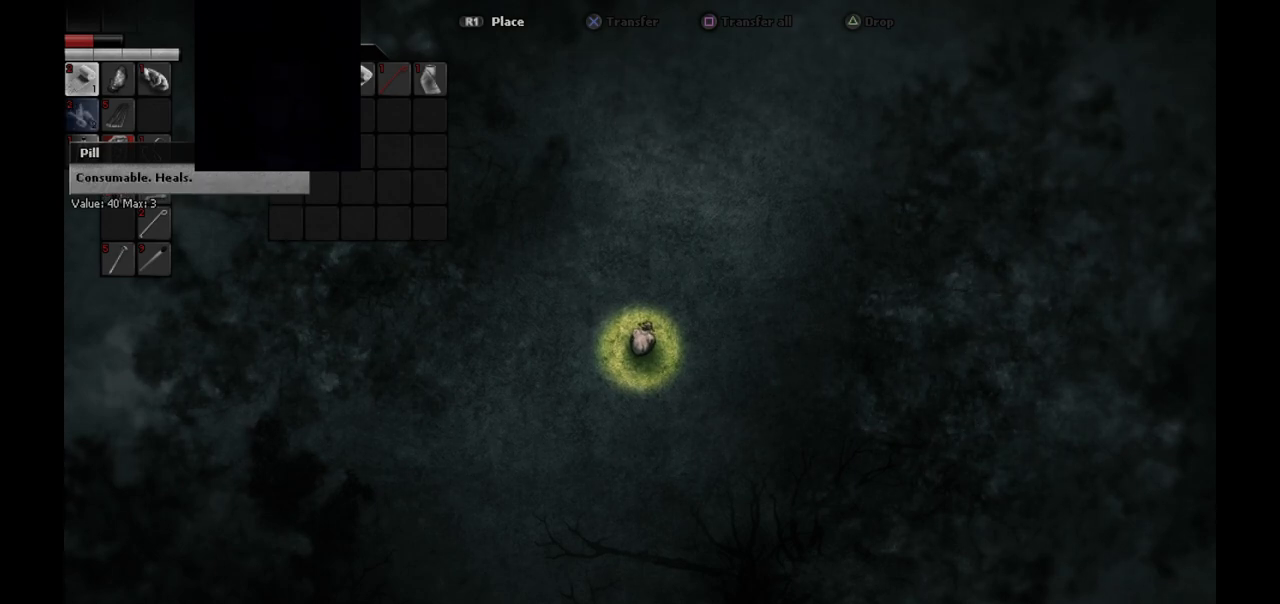
{"buttons": [], "left_stick": "center", "right_stick": "center", "events": [[17, "CIRCLE", "down"], [117, "CIRCLE", "up"]]}
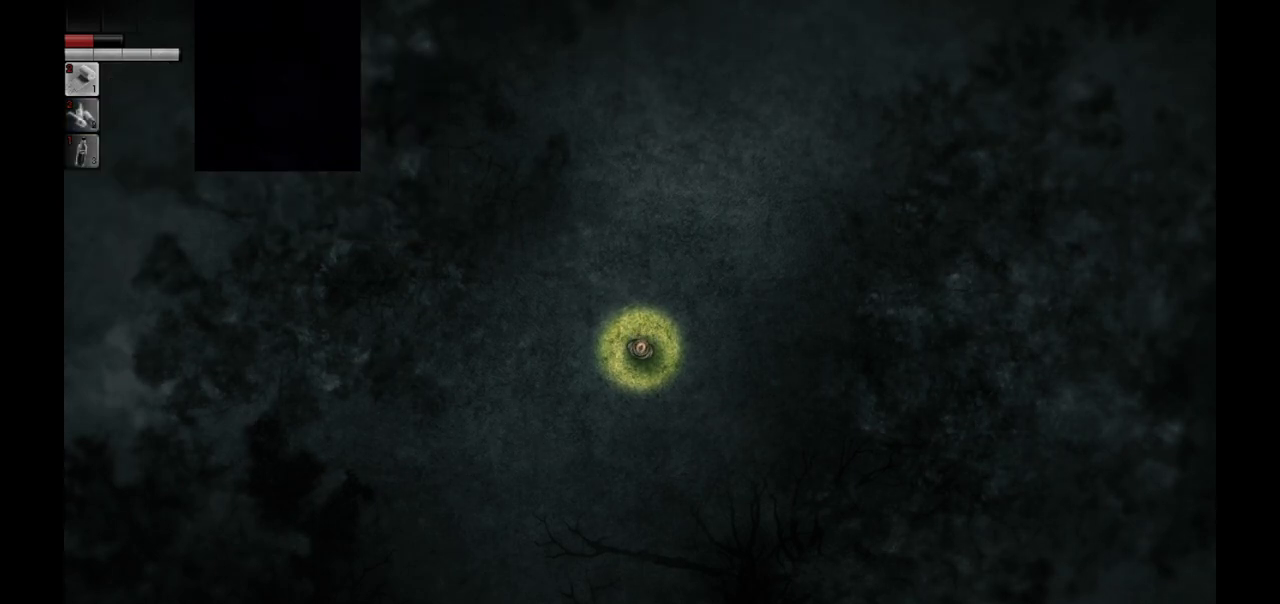
{"buttons": [], "left_stick": "center", "right_stick": "center", "events": [[350, "DPAD_DOWN", "down"], [467, "DPAD_DOWN", "up"]]}
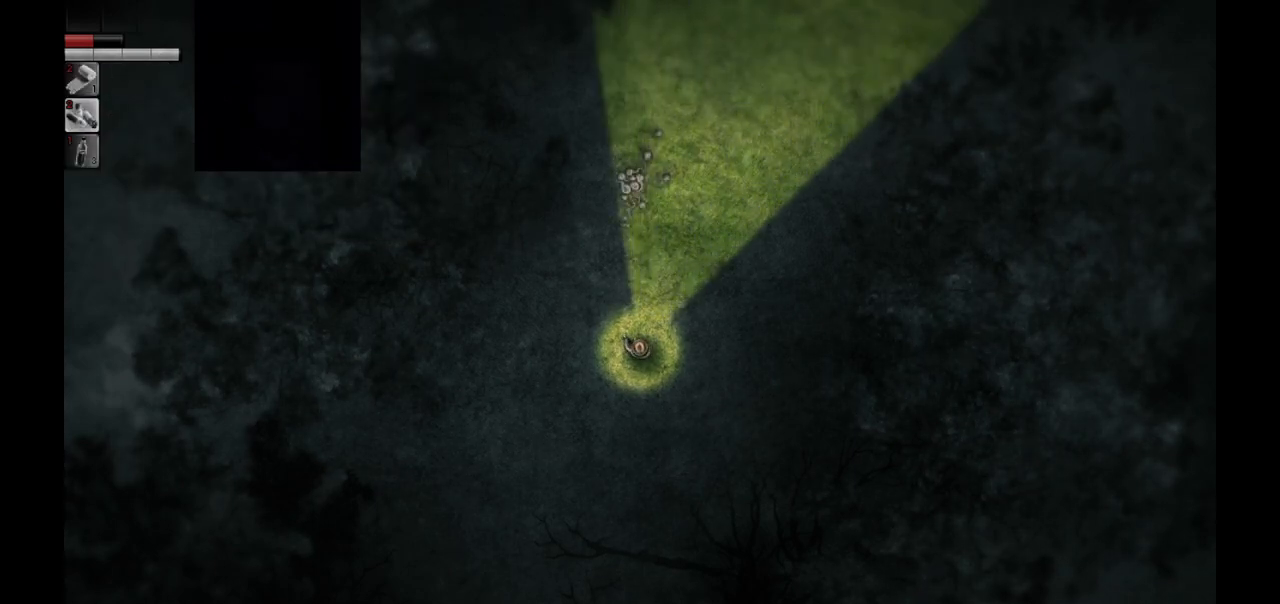
{"buttons": [], "left_stick": "center", "right_stick": "center", "events": []}
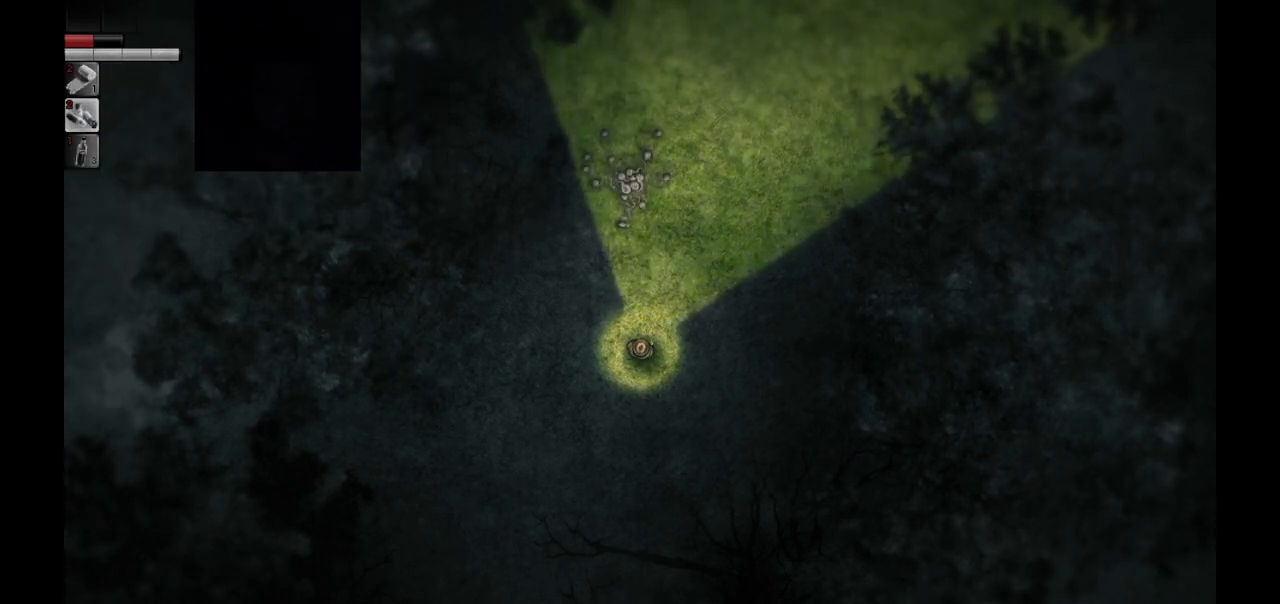
{"buttons": [], "left_stick": "center", "right_stick": "center", "events": []}
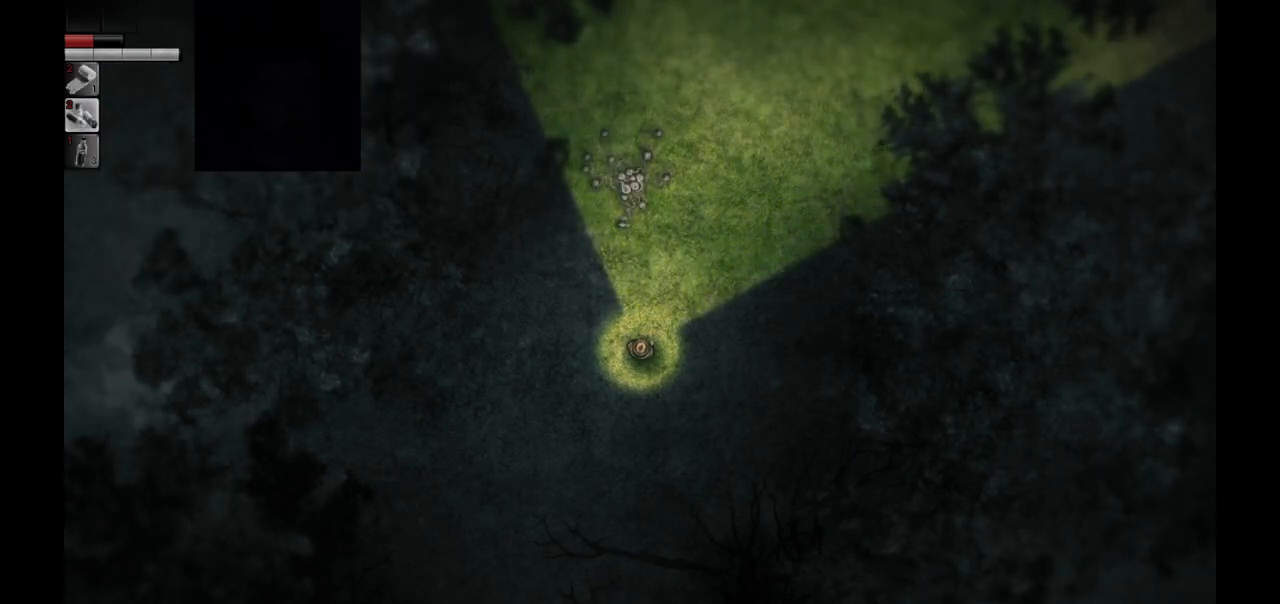
{"buttons": [], "left_stick": "center", "right_stick": "center", "events": []}
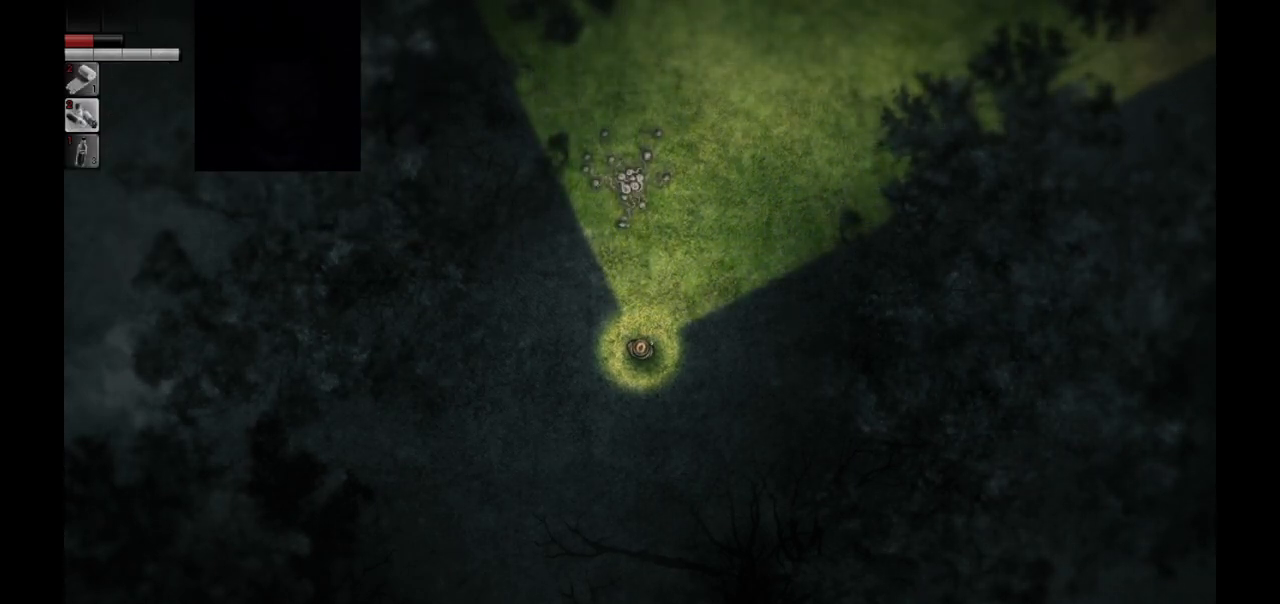
{"buttons": [], "left_stick": "center", "right_stick": "center", "events": []}
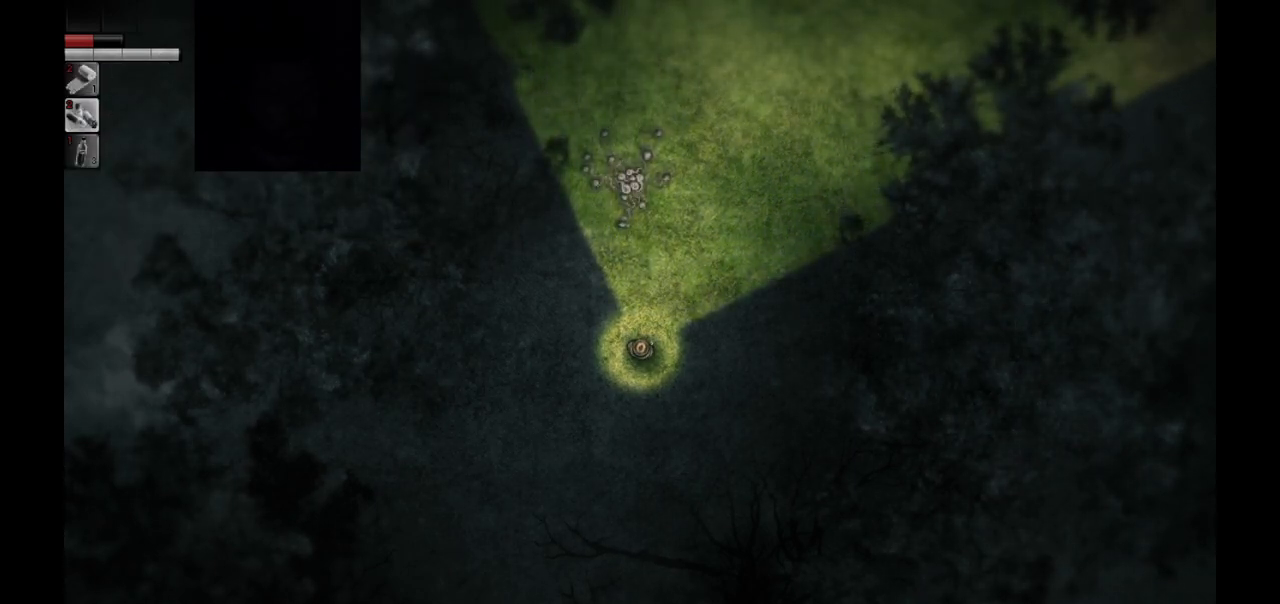
{"buttons": [], "left_stick": "center", "right_stick": "center", "events": [[283, "R1", "down"], [383, "R1", "up"]]}
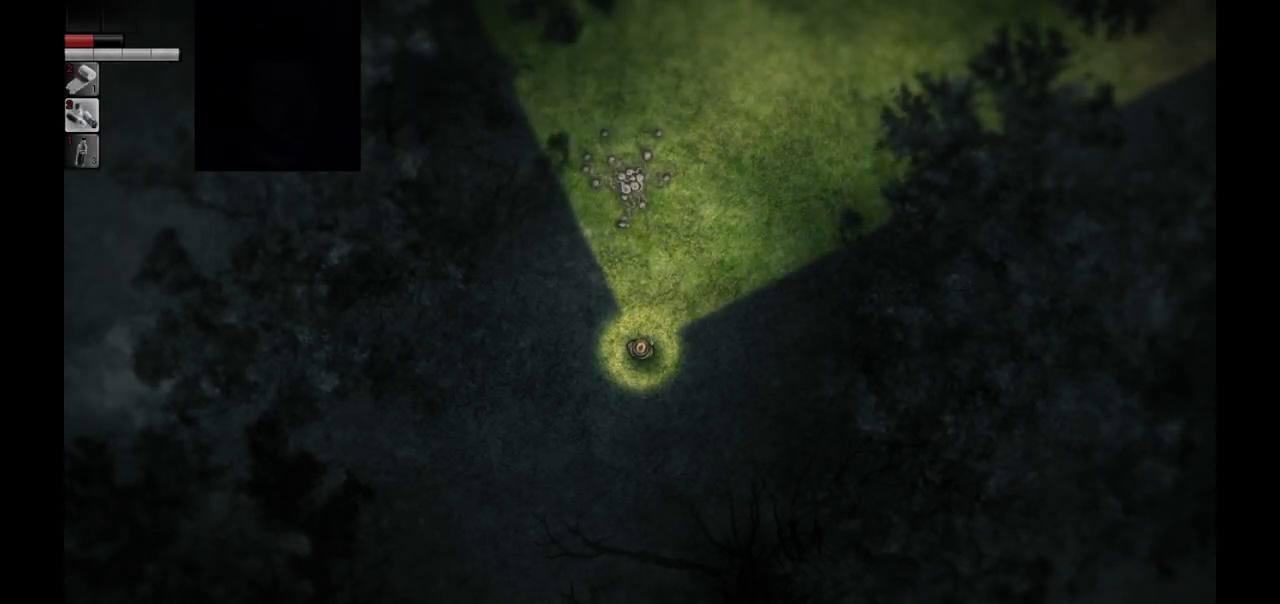
{"buttons": ["R1"], "left_stick": "center", "right_stick": "center", "events": [[433, "R1", "down"]]}
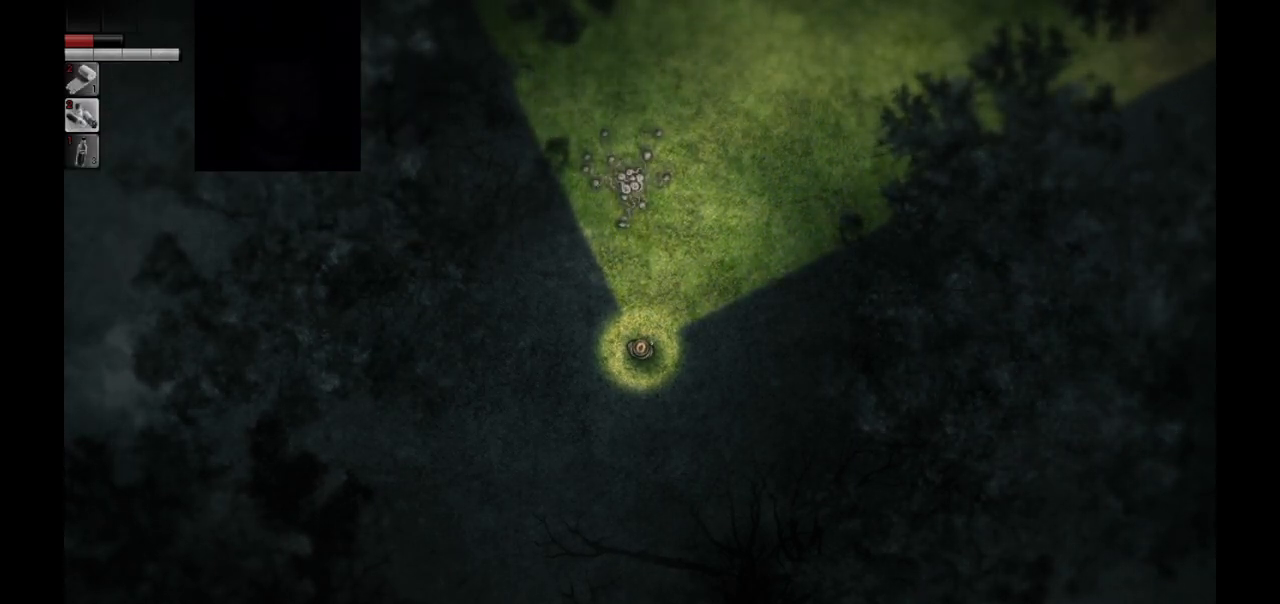
{"buttons": ["R1"], "left_stick": "center", "right_stick": "center", "events": [[17, "R1", "up"], [117, "R1", "down"], [200, "R1", "up"], [283, "R1", "down"], [367, "R1", "up"], [433, "R1", "down"]]}
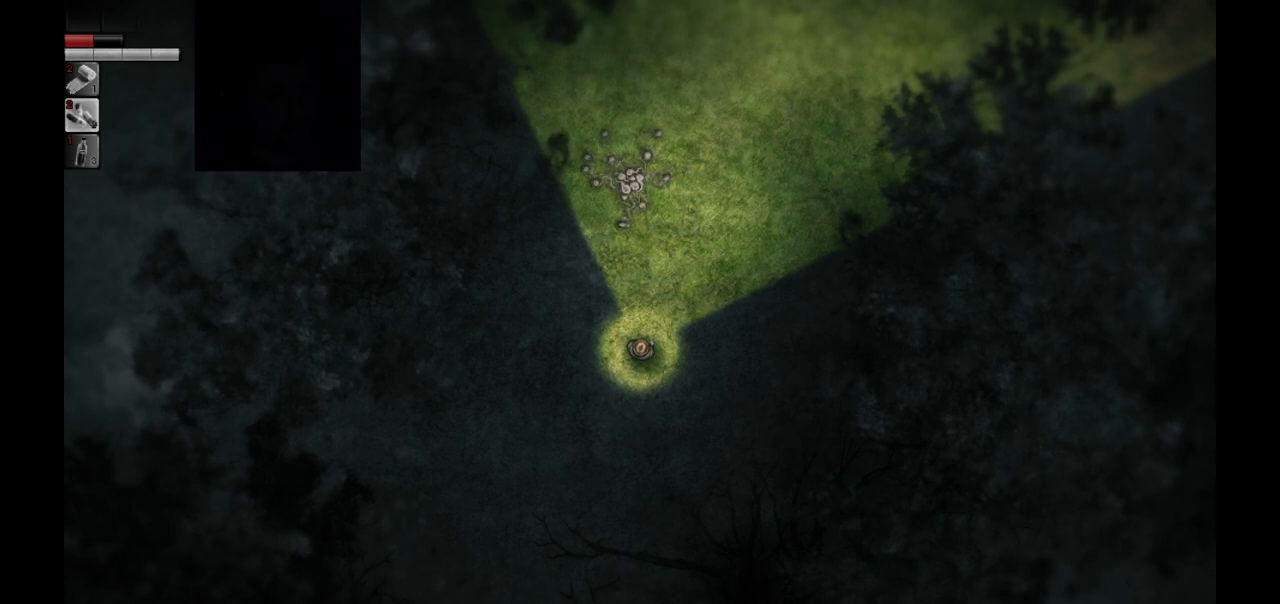
{"buttons": ["L2"], "left_stick": "center", "right_stick": "center", "events": [[50, "R1", "up"], [383, "L2", "down"]]}
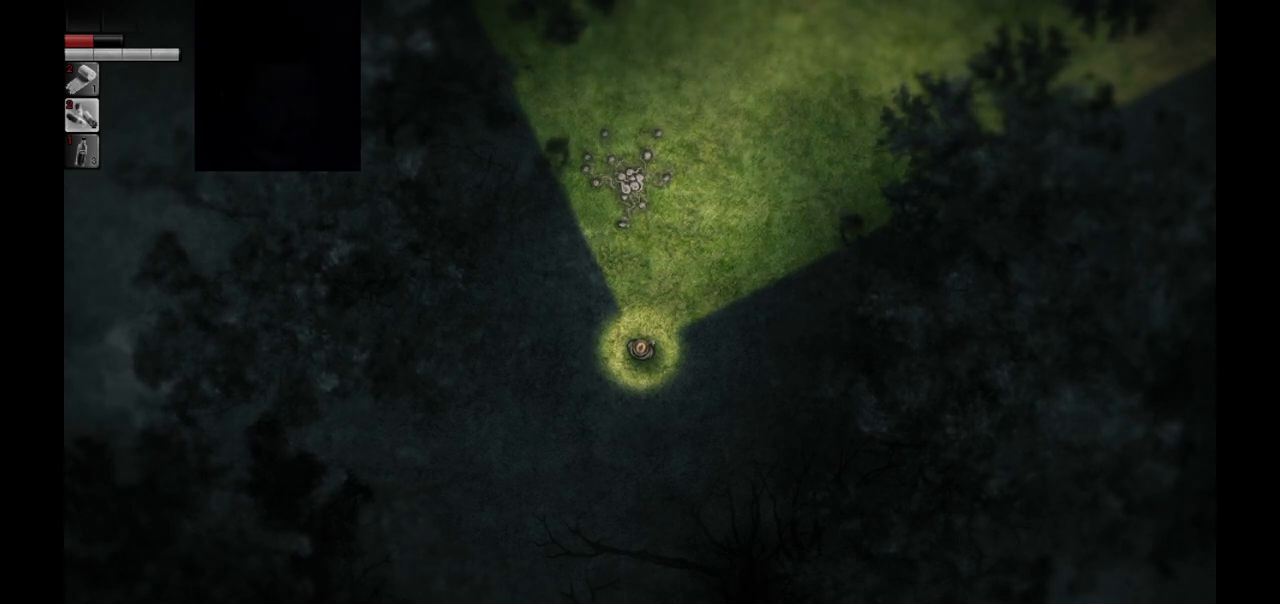
{"buttons": ["L2"], "left_stick": "center", "right_stick": "center", "events": []}
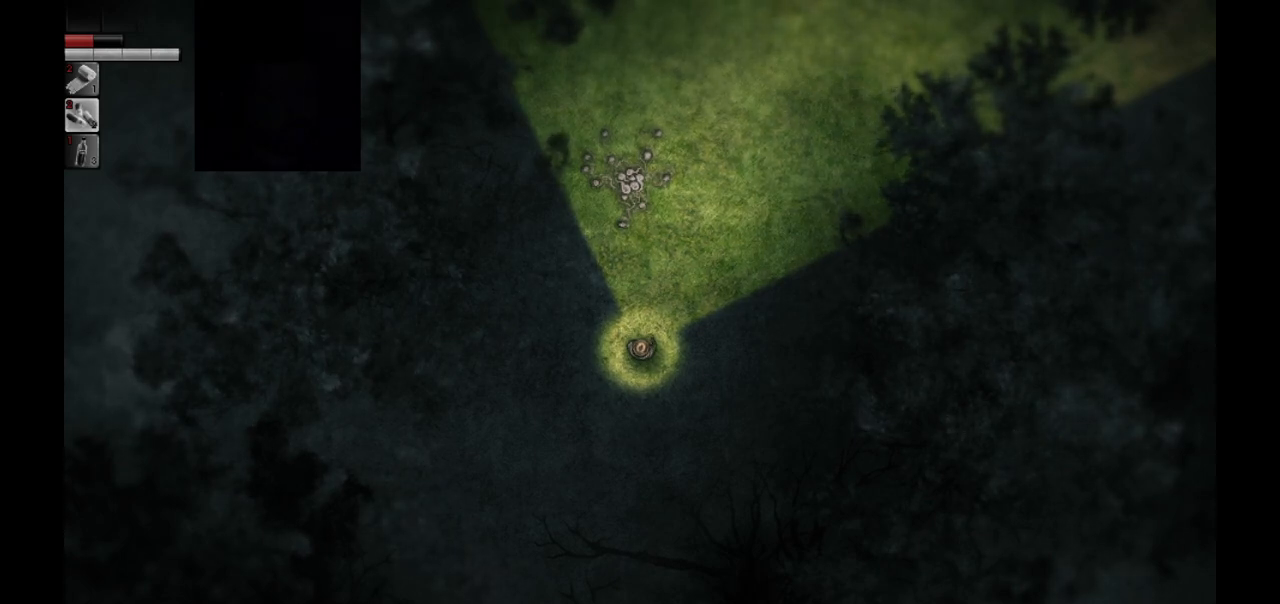
{"buttons": ["L2"], "left_stick": "center", "right_stick": "center", "events": []}